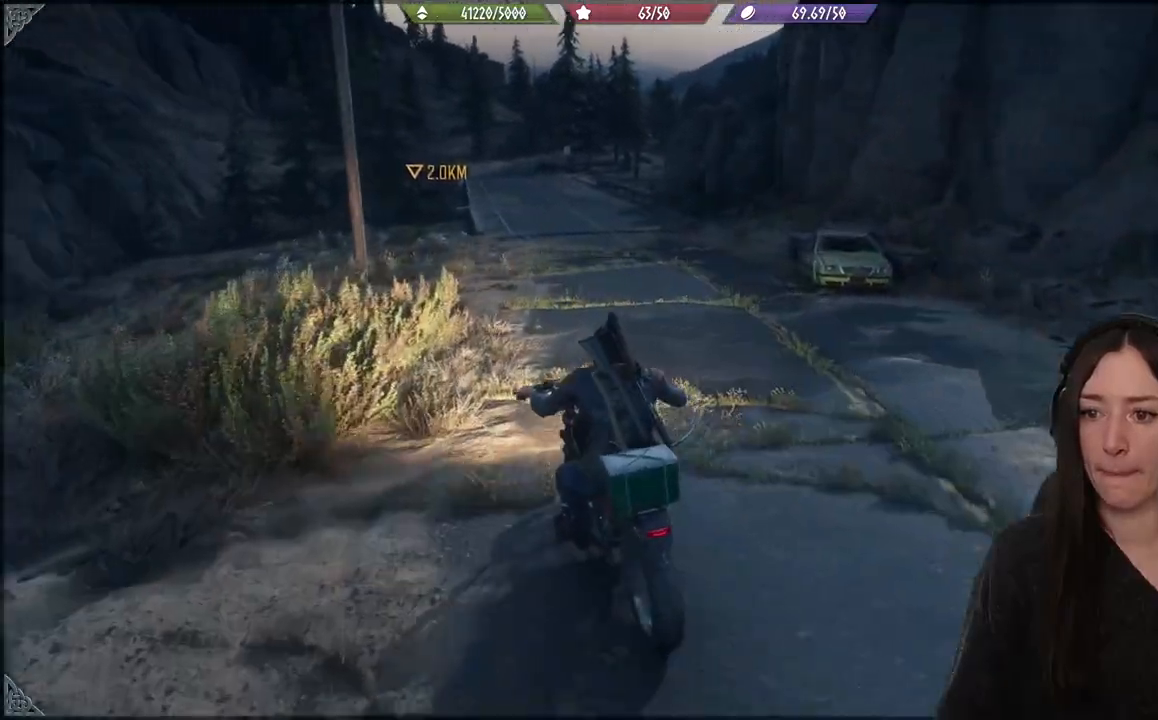
Gameplay with a controller (Xbox layout); each line is a JSON object with the inputs held at the frame after it. "events" lists button and stick changes between this image and that frame as [ms after this image, input, new state], when the widget could be followed in between.
{"buttons": ["R2"], "left_stick": "center", "right_stick": "center", "events": []}
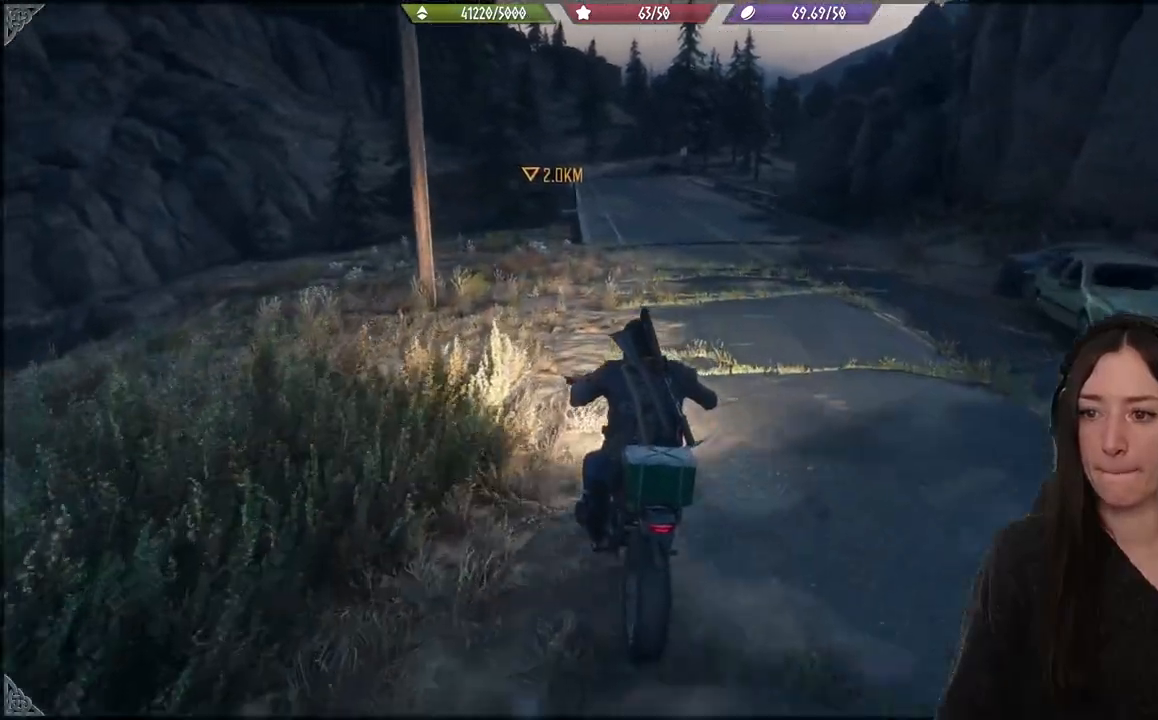
{"buttons": ["R2"], "left_stick": "center", "right_stick": "center", "events": []}
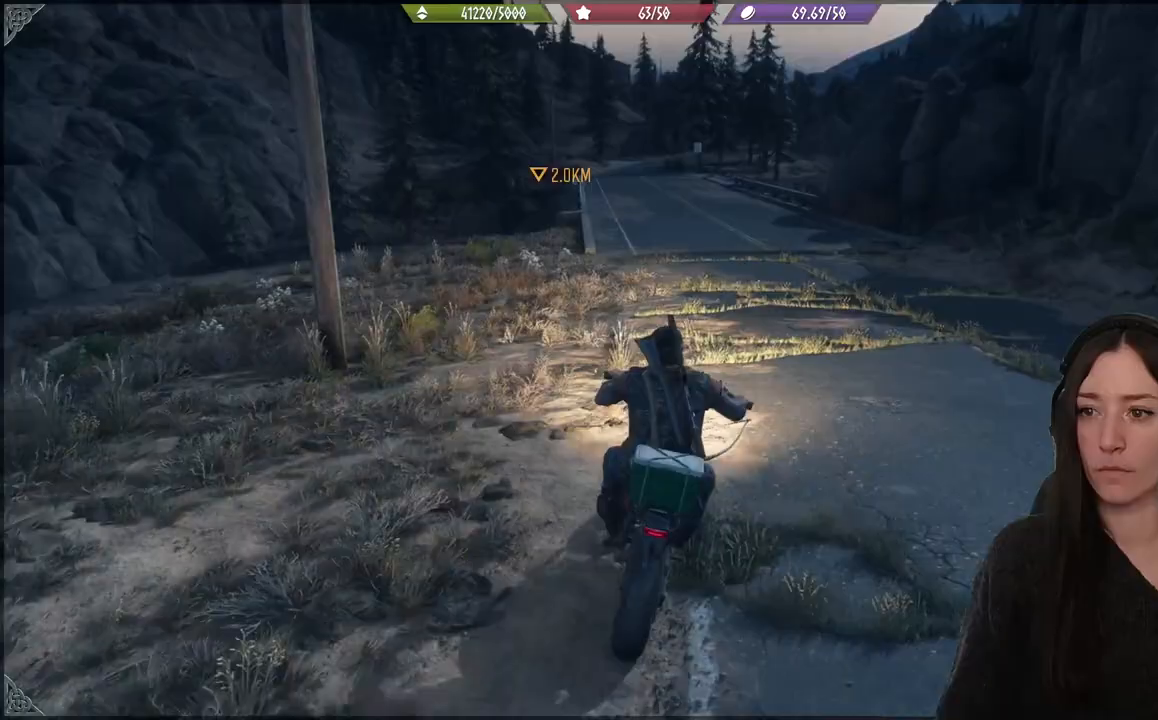
{"buttons": ["R2"], "left_stick": "center", "right_stick": "center", "events": [[67, "left_stick", "right"], [183, "left_stick", "center"]]}
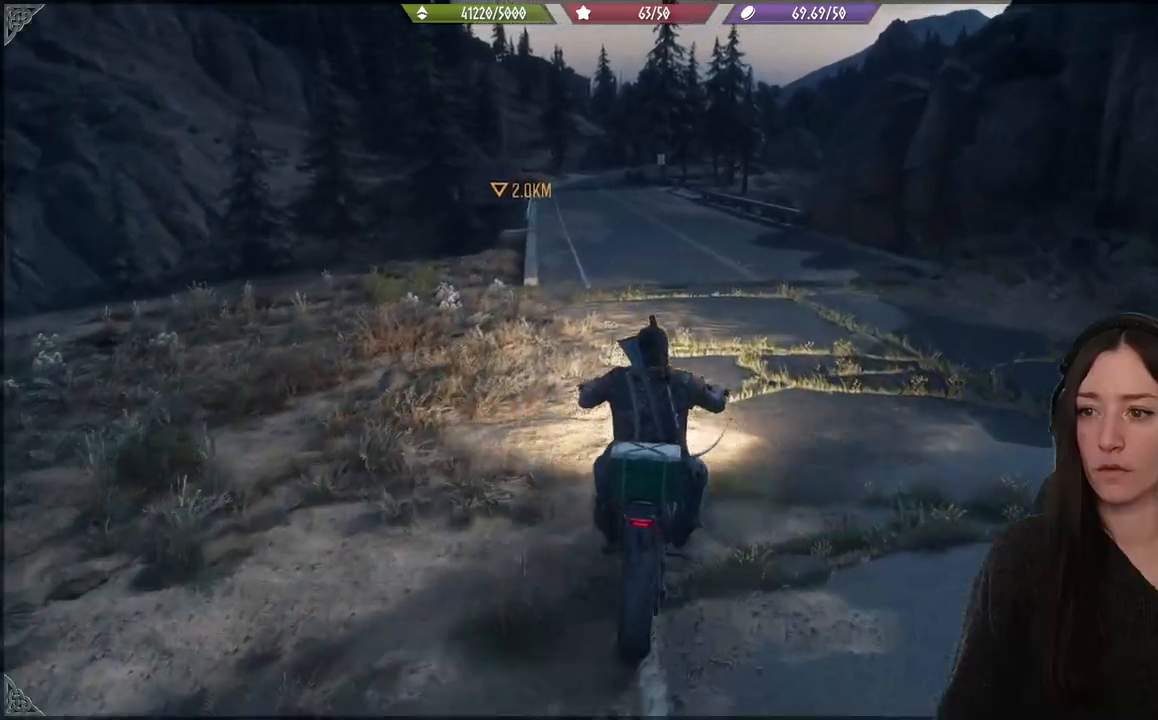
{"buttons": ["R2"], "left_stick": "center", "right_stick": "center", "events": []}
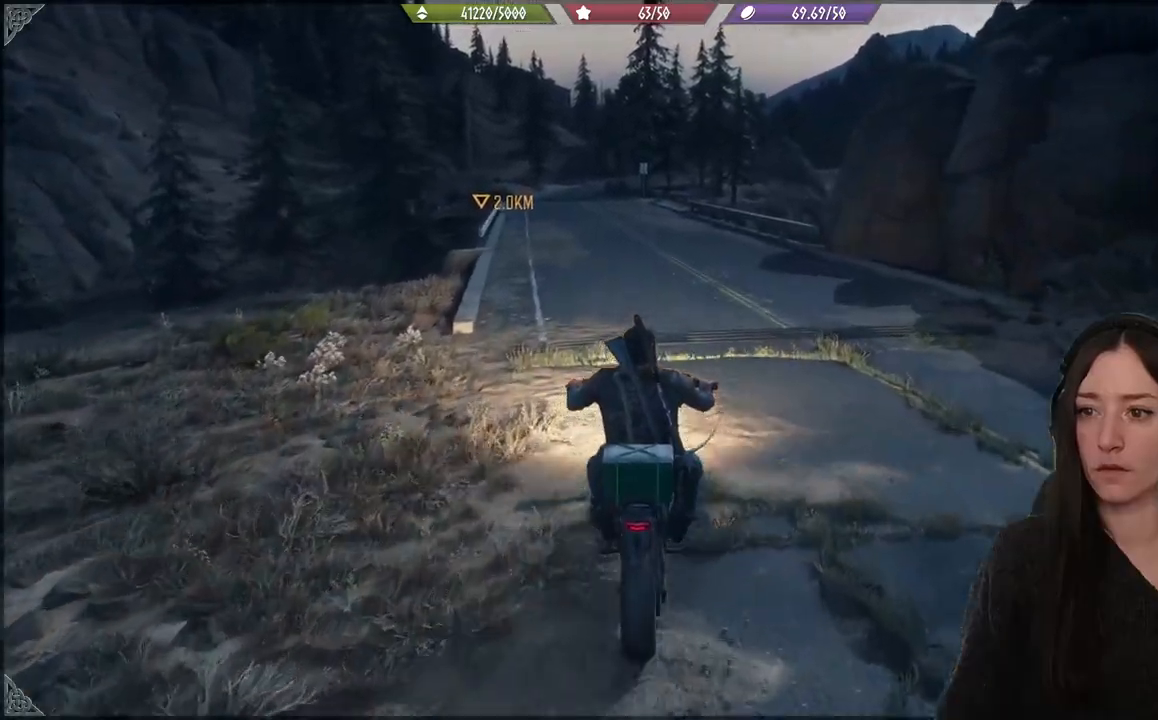
{"buttons": ["R2"], "left_stick": "center", "right_stick": "center", "events": []}
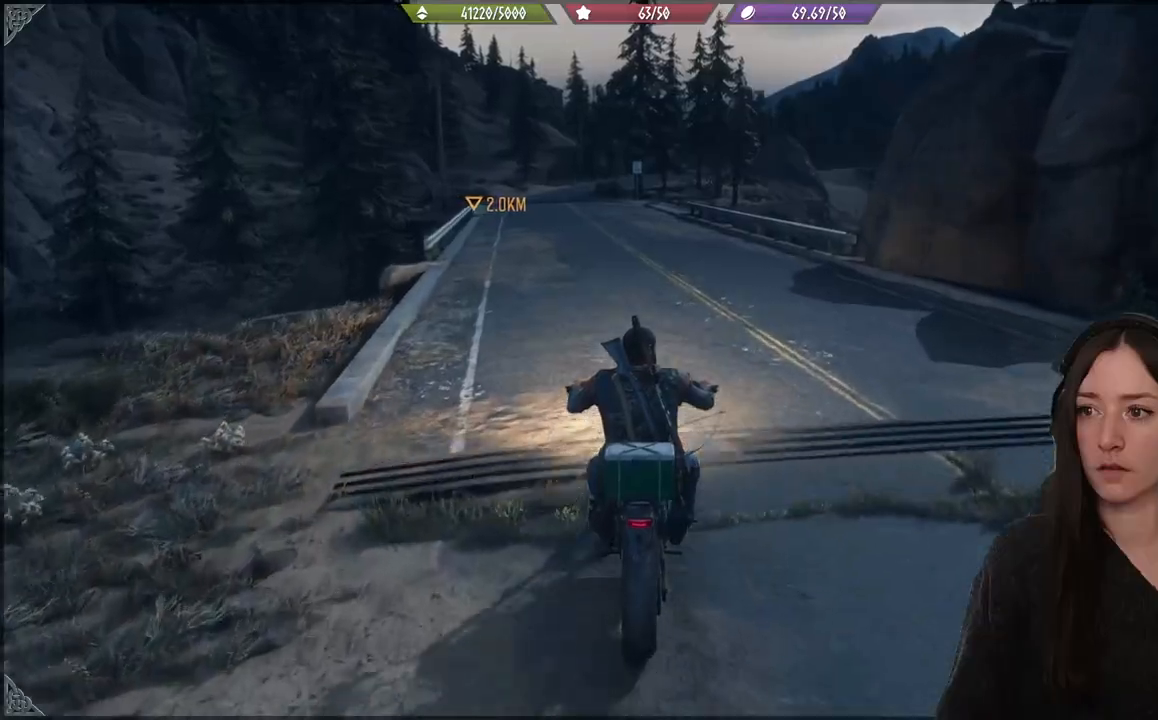
{"buttons": ["R2"], "left_stick": "center", "right_stick": "center", "events": []}
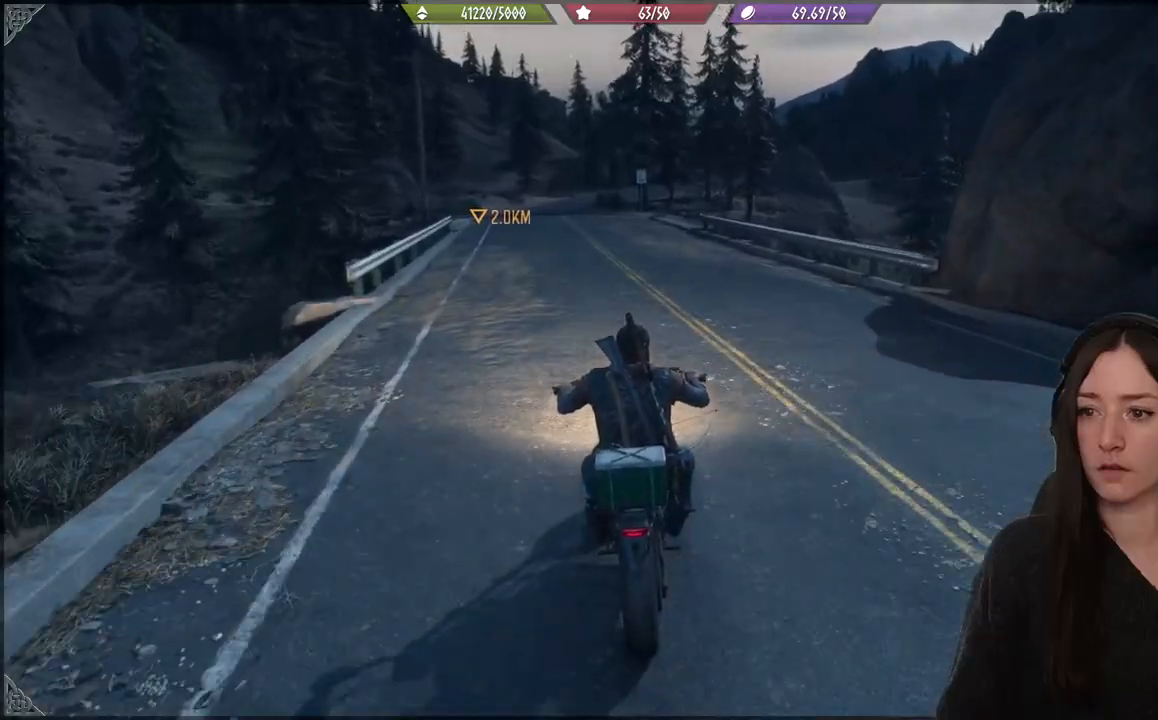
{"buttons": ["R2"], "left_stick": "left", "right_stick": "center", "events": [[417, "left_stick", "left"]]}
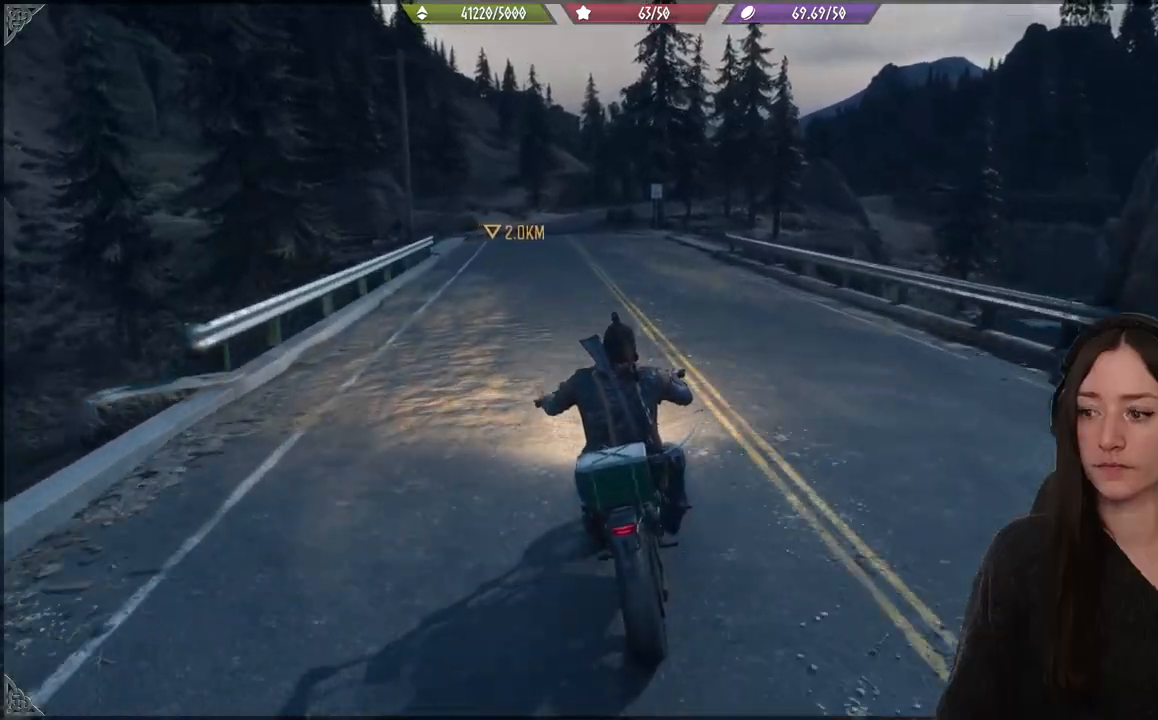
{"buttons": ["R2"], "left_stick": "center", "right_stick": "center", "events": [[33, "left_stick", "center"]]}
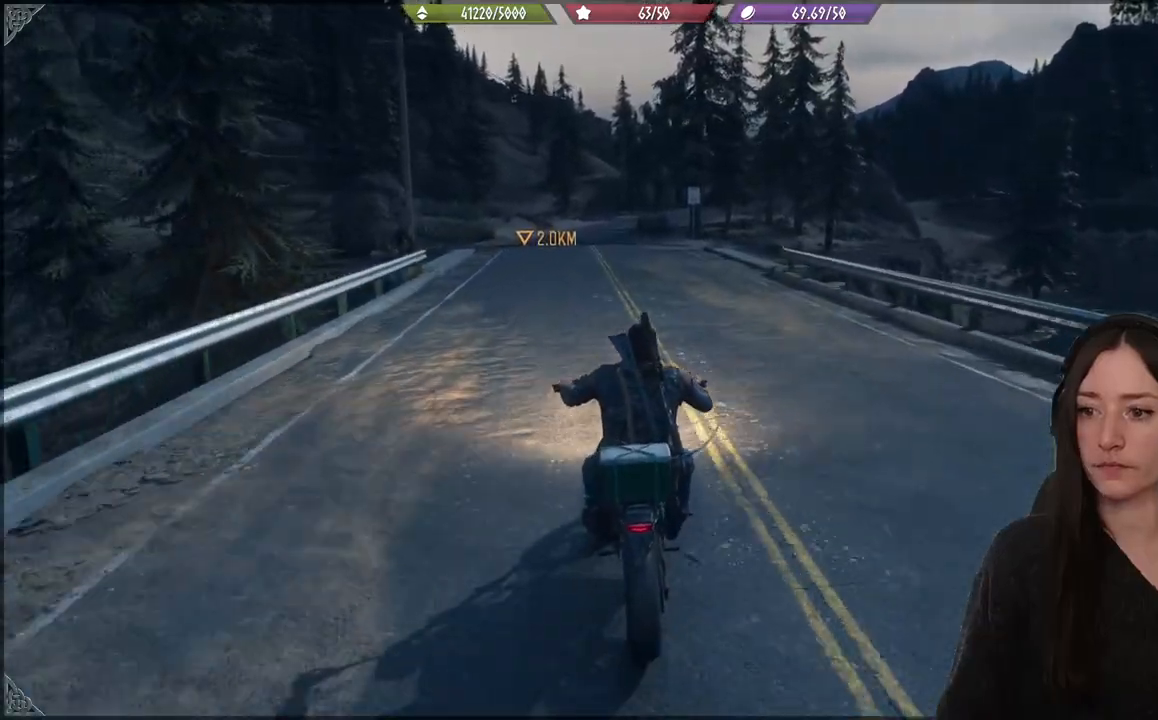
{"buttons": ["R2"], "left_stick": "left", "right_stick": "center", "events": [[350, "left_stick", "left"]]}
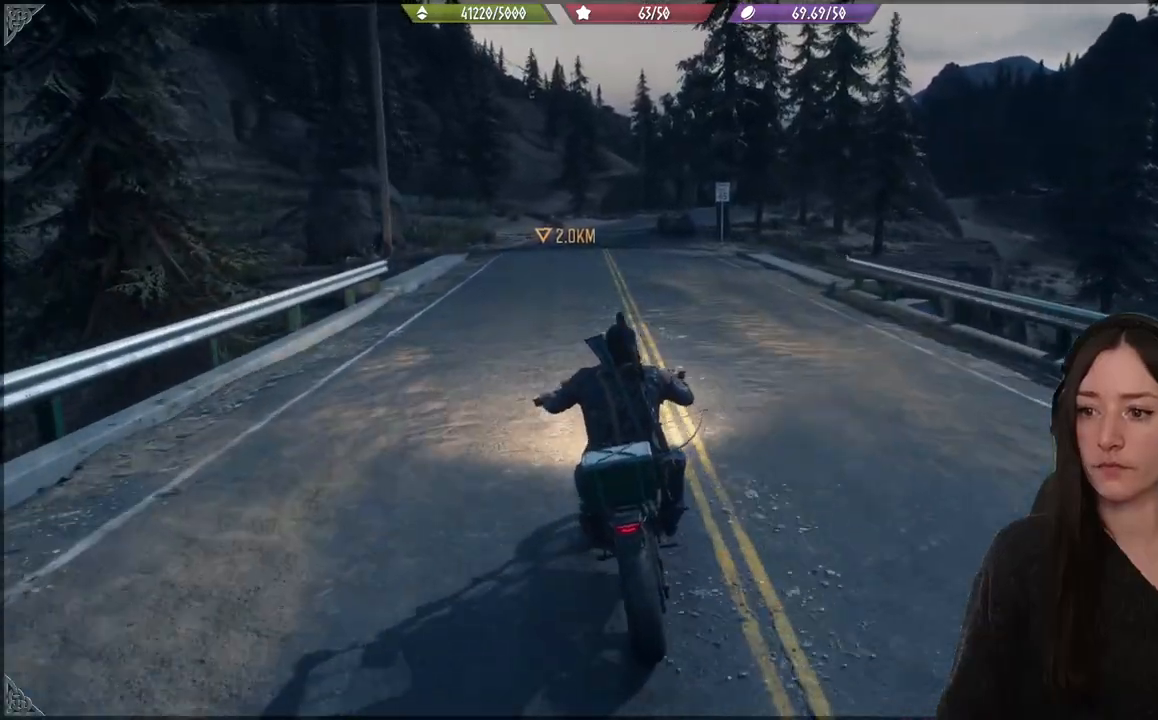
{"buttons": ["A", "R2"], "left_stick": "right", "right_stick": "center", "events": [[17, "left_stick", "center"], [117, "A", "down"], [483, "left_stick", "right"]]}
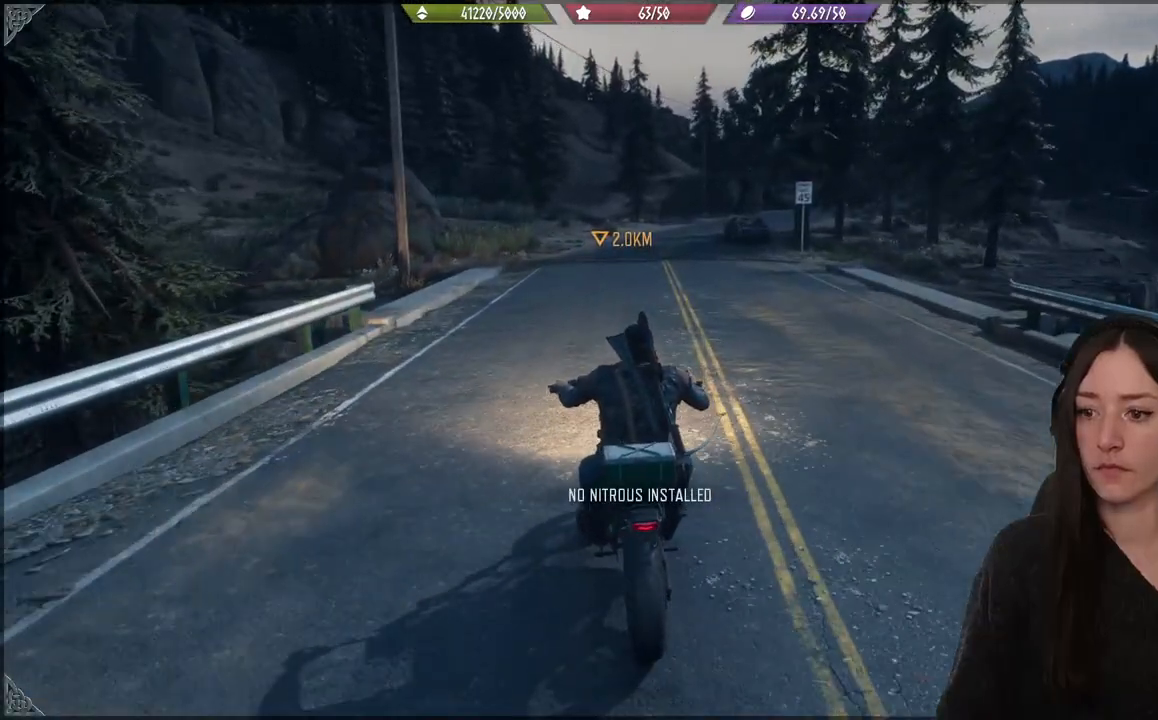
{"buttons": ["R2"], "left_stick": "center", "right_stick": "center", "events": [[117, "left_stick", "center"], [167, "A", "up"]]}
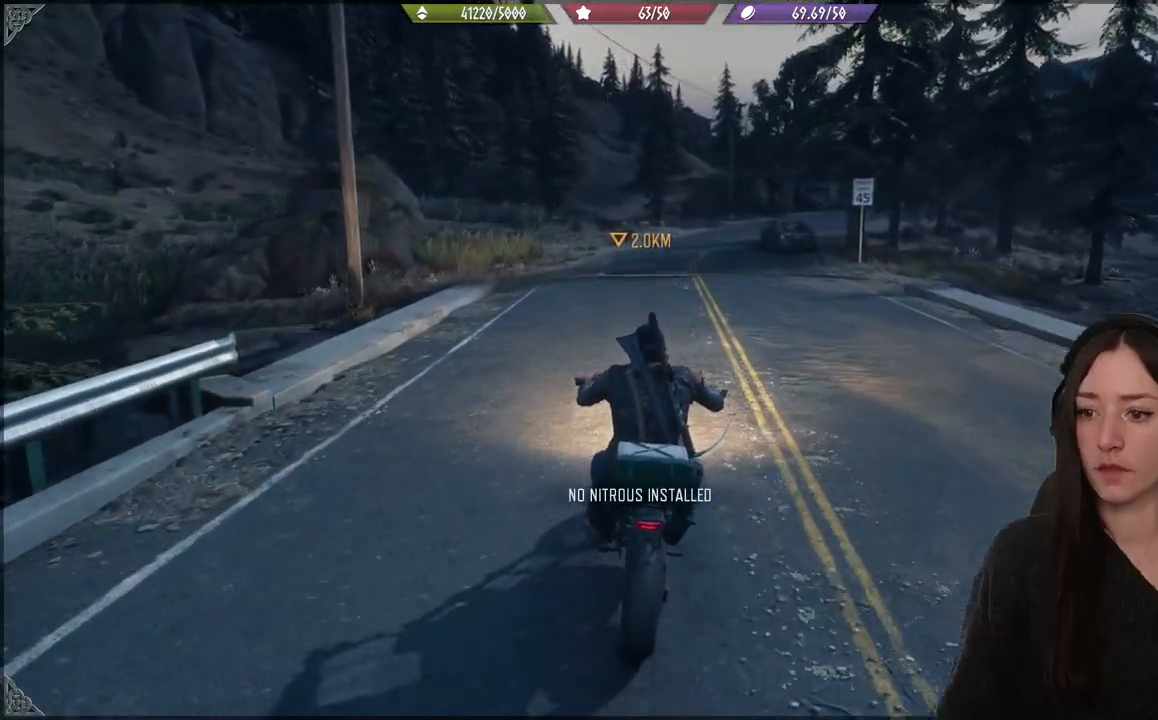
{"buttons": ["R2"], "left_stick": "center", "right_stick": "center", "events": []}
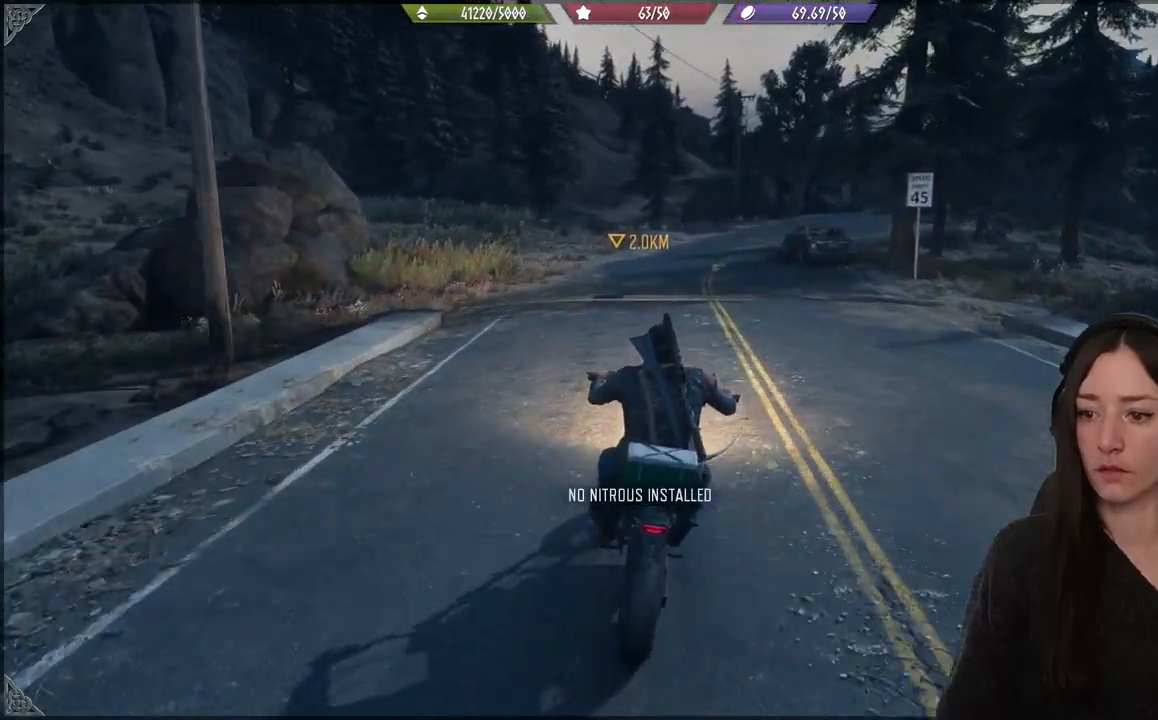
{"buttons": ["R2"], "left_stick": "center", "right_stick": "center", "events": [[217, "left_stick", "right"], [383, "left_stick", "center"]]}
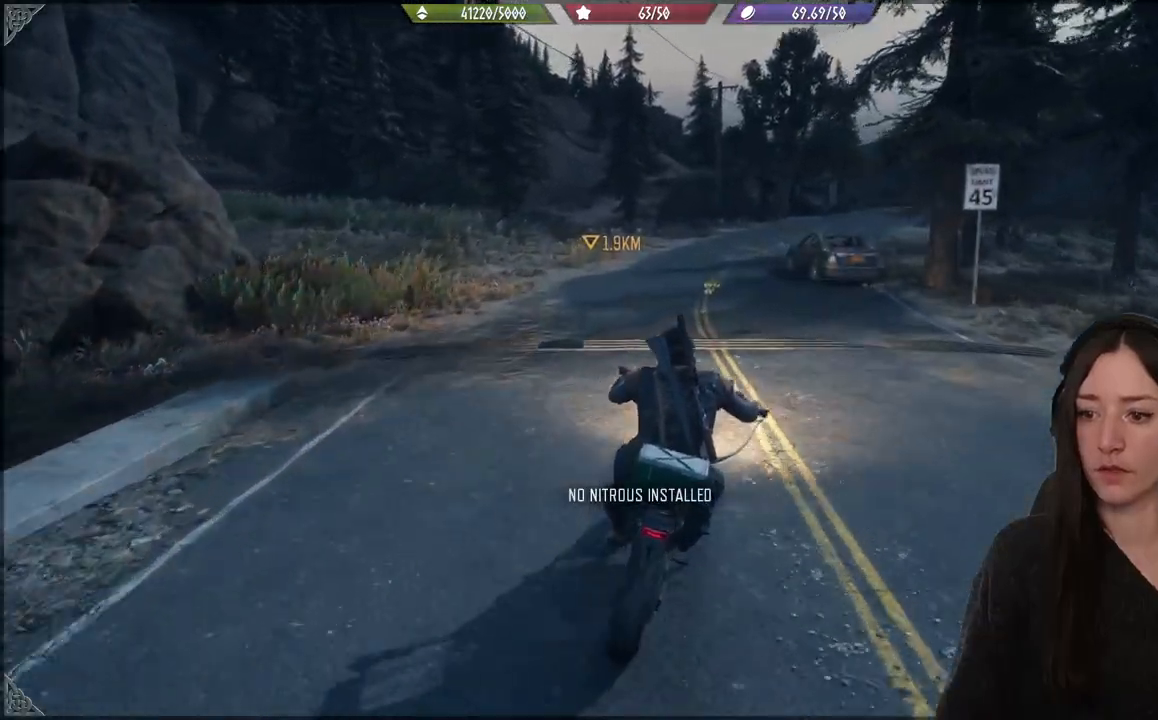
{"buttons": ["R2"], "left_stick": "center", "right_stick": "center", "events": []}
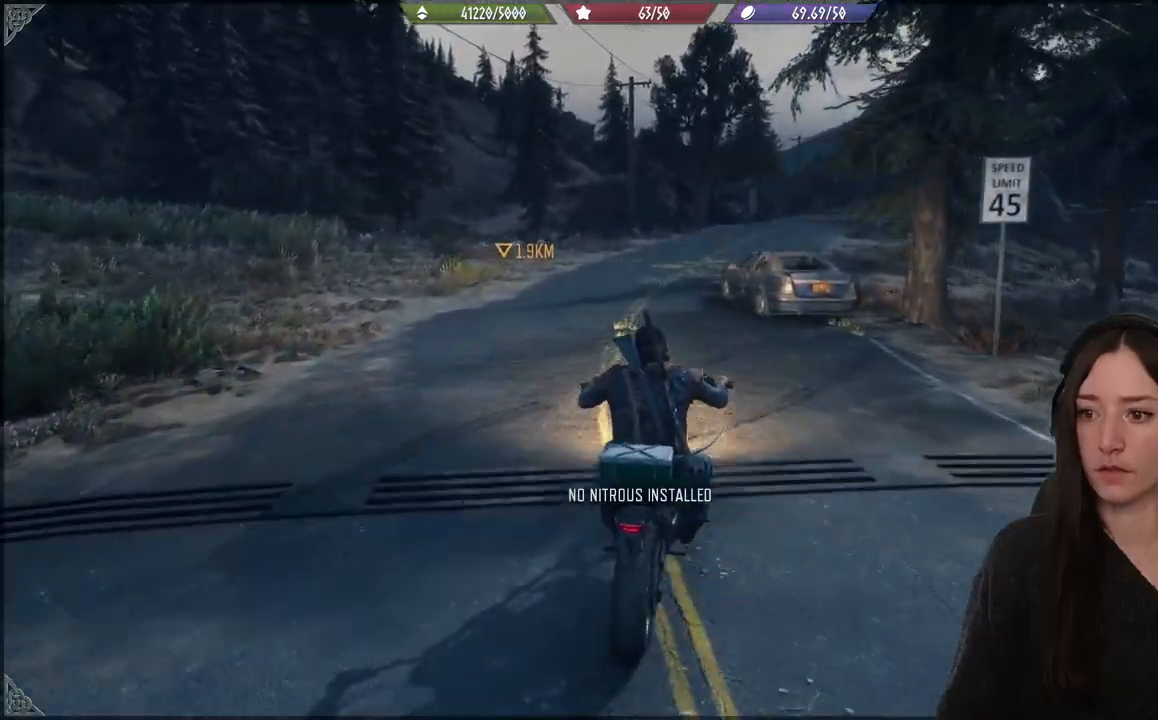
{"buttons": ["R2"], "left_stick": "center", "right_stick": "center", "events": []}
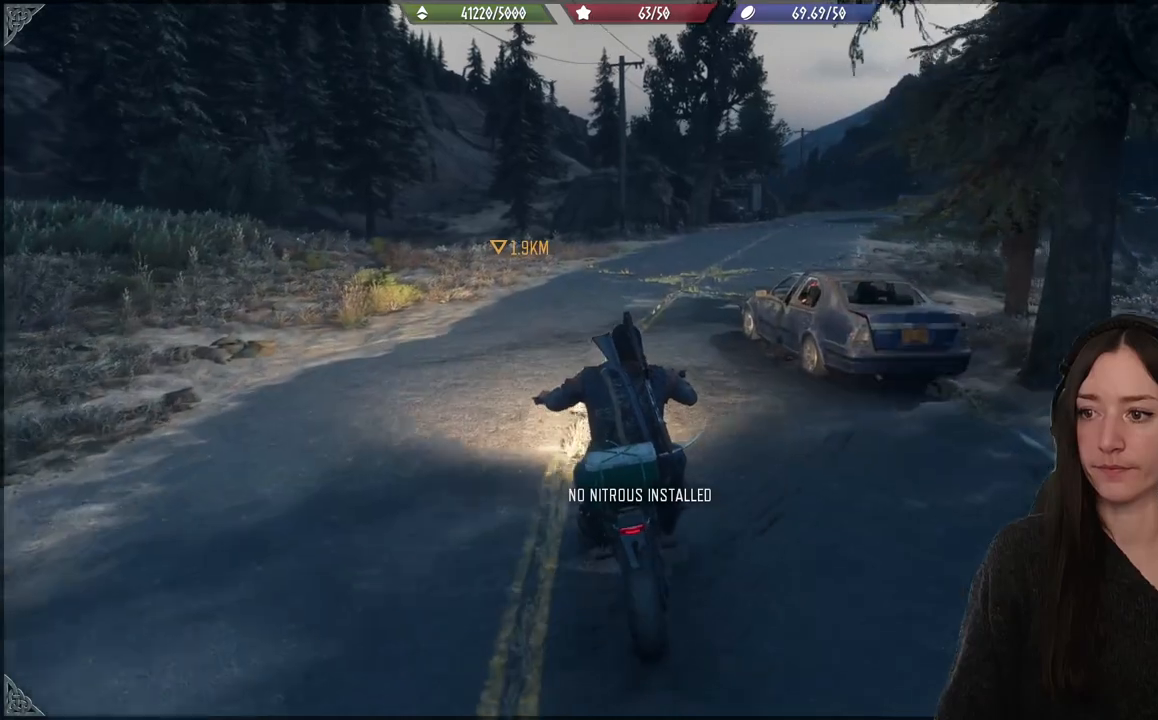
{"buttons": ["R2"], "left_stick": "center", "right_stick": "center", "events": []}
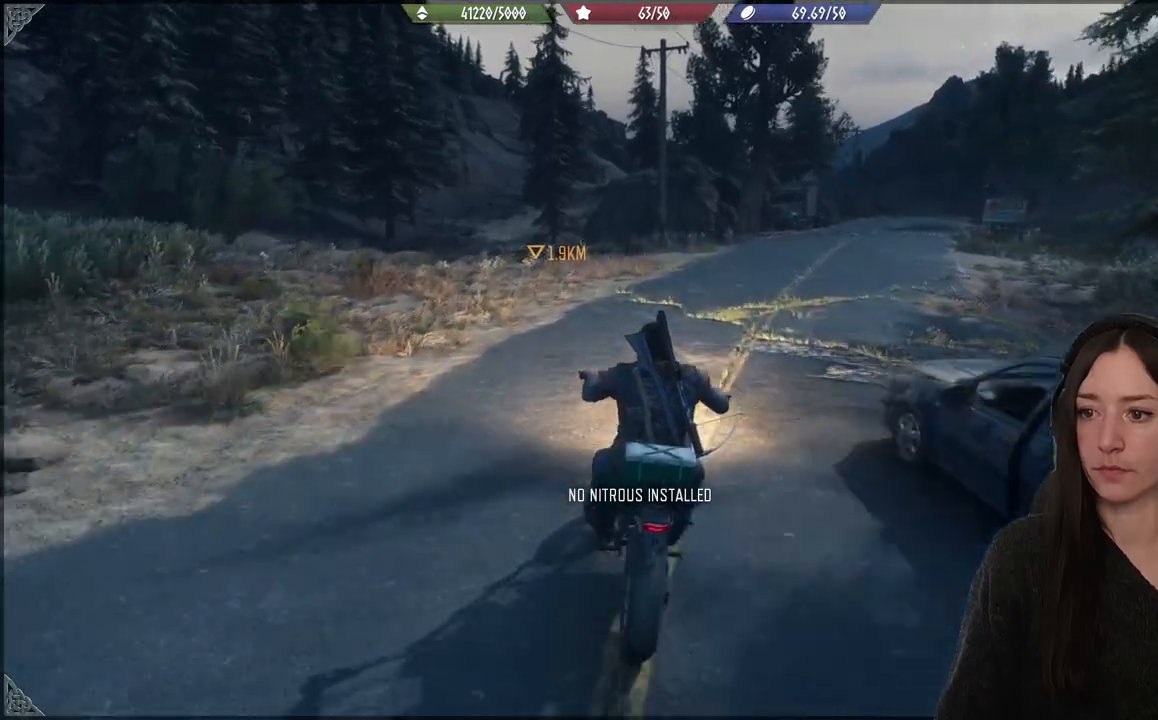
{"buttons": ["R2"], "left_stick": "right", "right_stick": "center", "events": [[450, "left_stick", "right"]]}
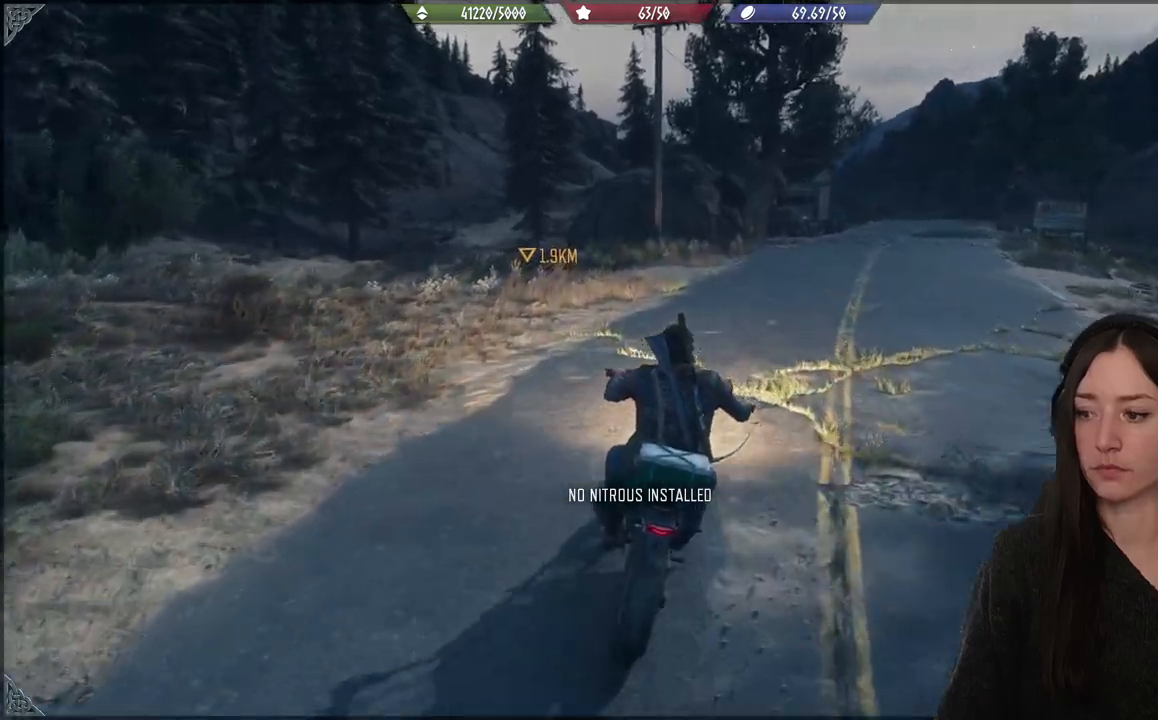
{"buttons": ["R2"], "left_stick": "right", "right_stick": "center", "events": []}
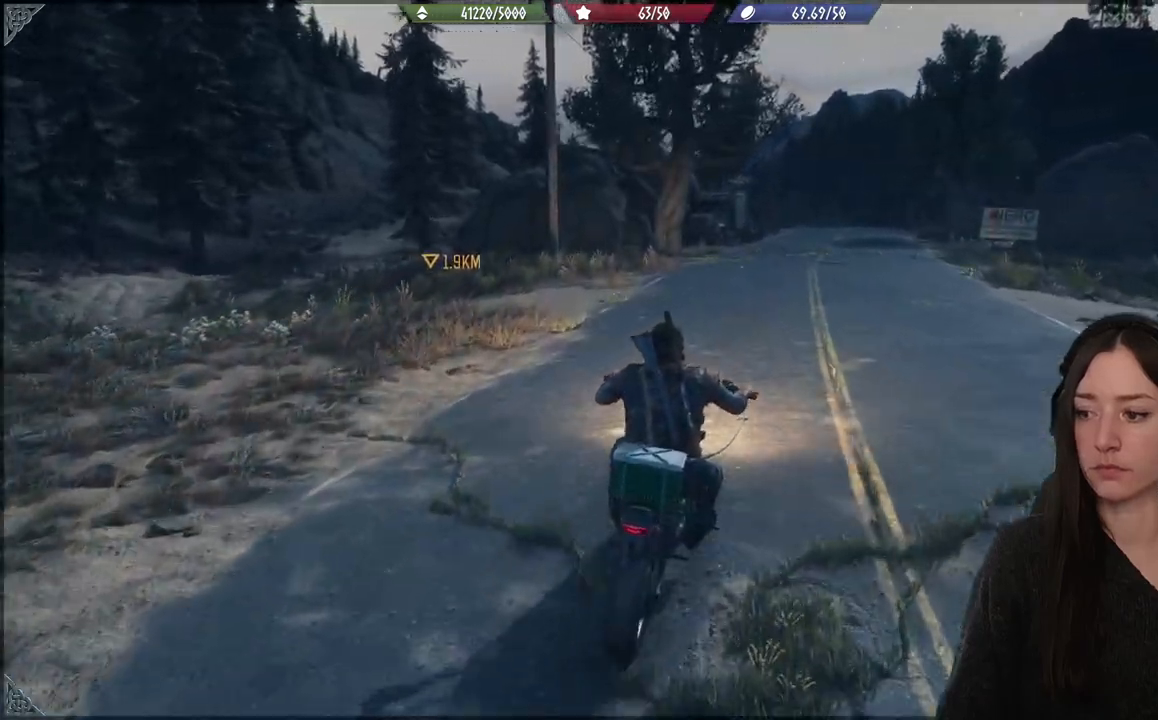
{"buttons": [], "left_stick": "left", "right_stick": "center", "events": [[150, "left_stick", "center"], [283, "R2", "up"], [417, "left_stick", "left"]]}
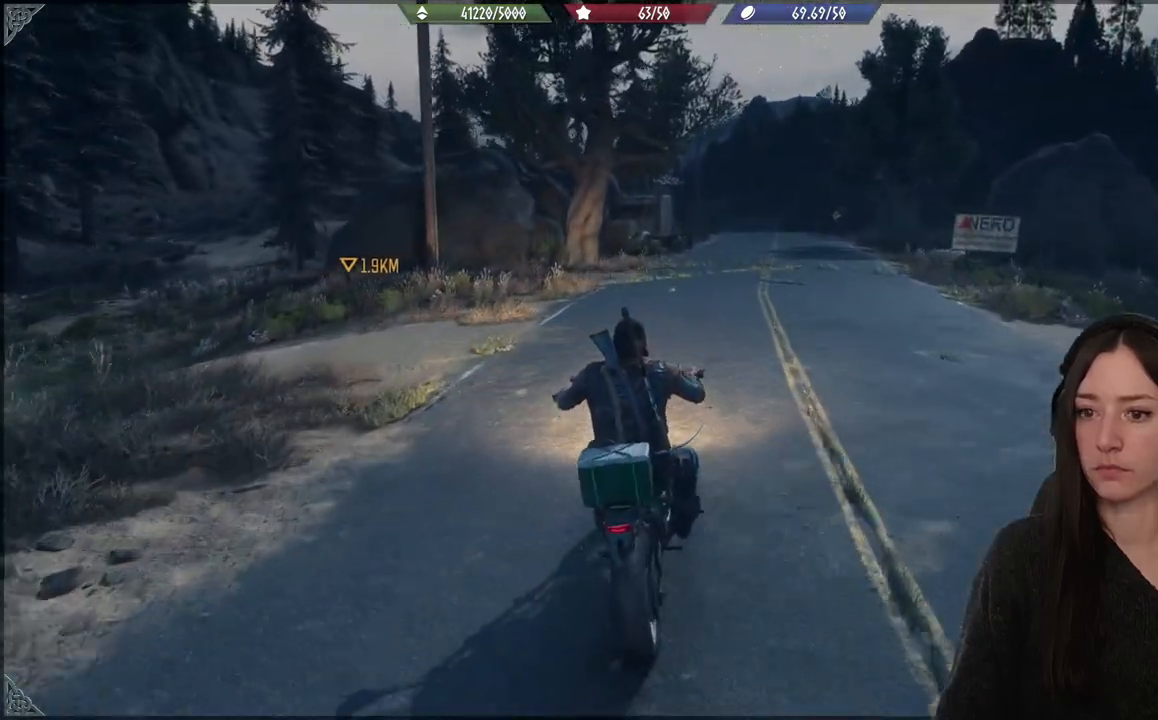
{"buttons": ["R2"], "left_stick": "left", "right_stick": "center", "events": [[400, "R2", "down"]]}
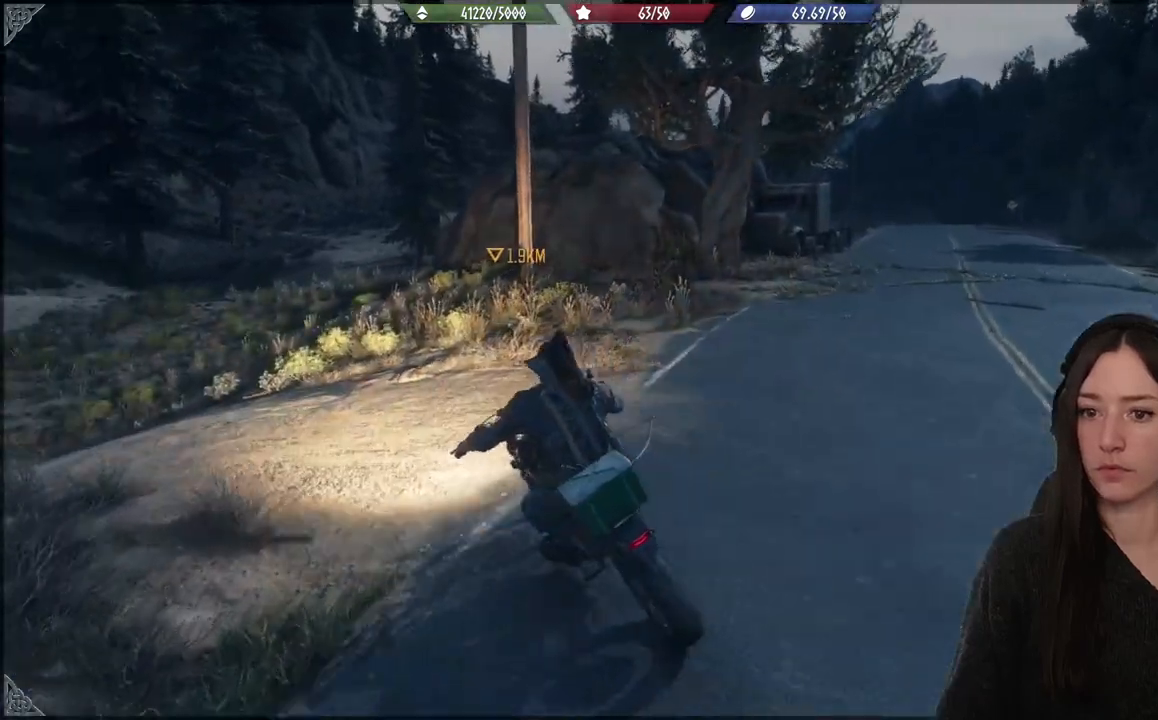
{"buttons": ["R2"], "left_stick": "left", "right_stick": "center", "events": [[83, "left_stick", "center"], [367, "left_stick", "left"]]}
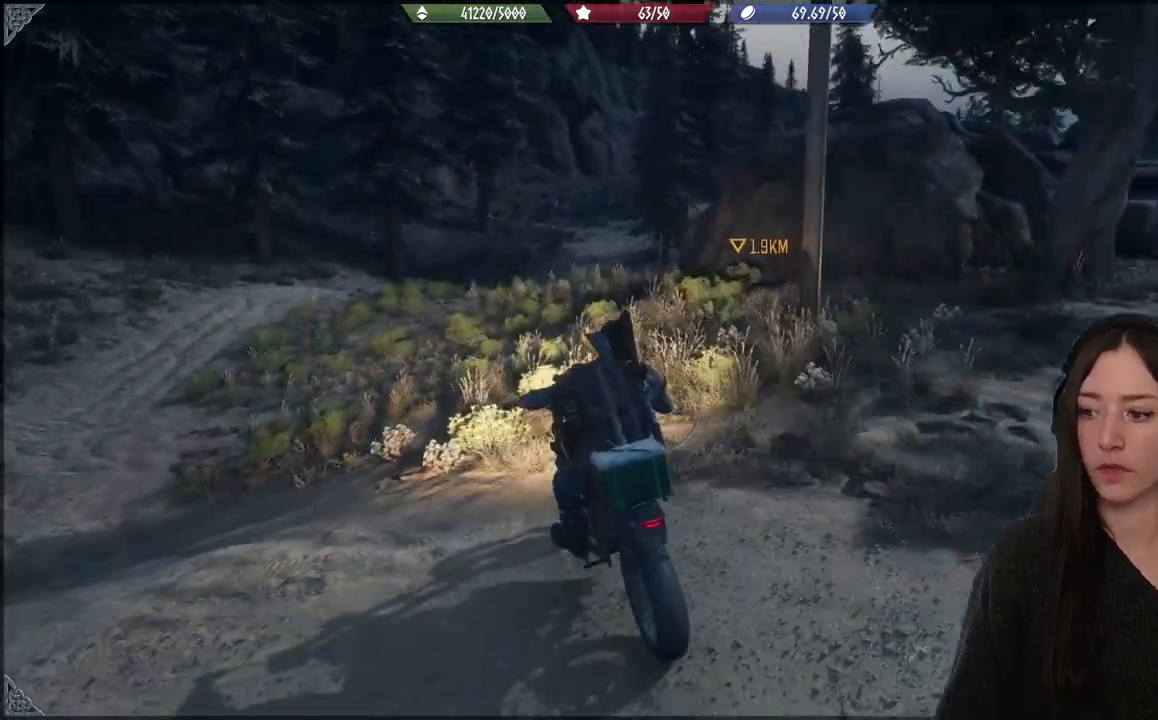
{"buttons": ["R2"], "left_stick": "center", "right_stick": "center", "events": [[100, "left_stick", "center"]]}
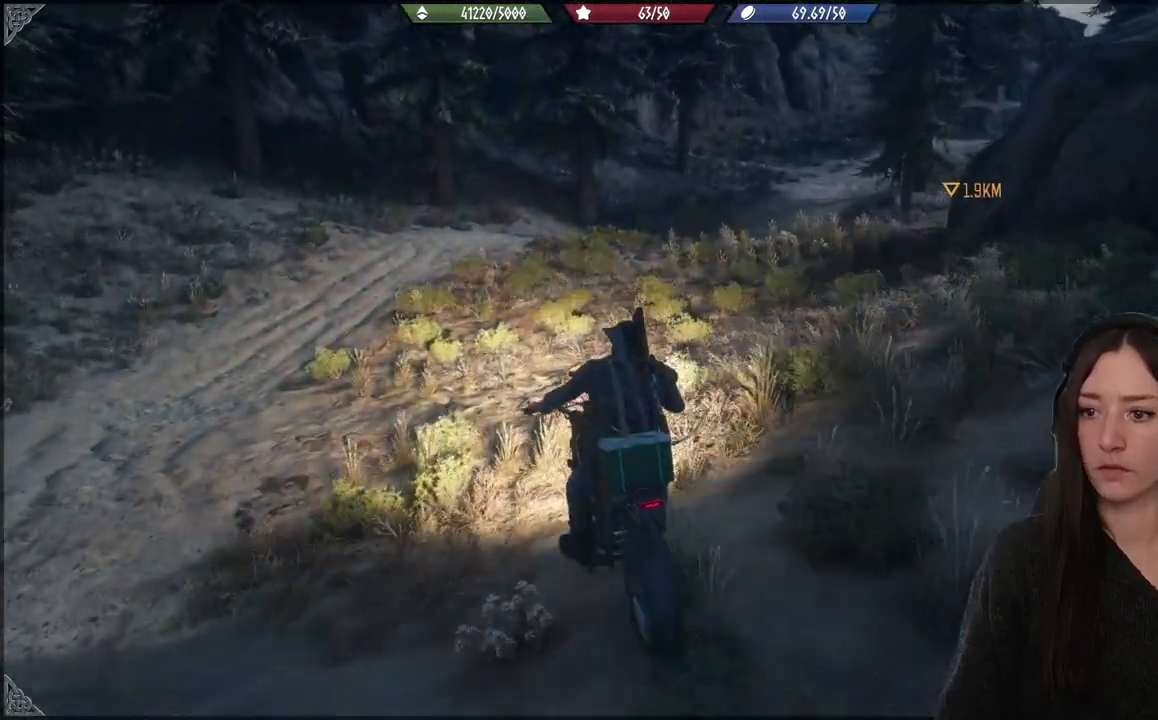
{"buttons": ["R2"], "left_stick": "right", "right_stick": "center", "events": [[83, "left_stick", "right"]]}
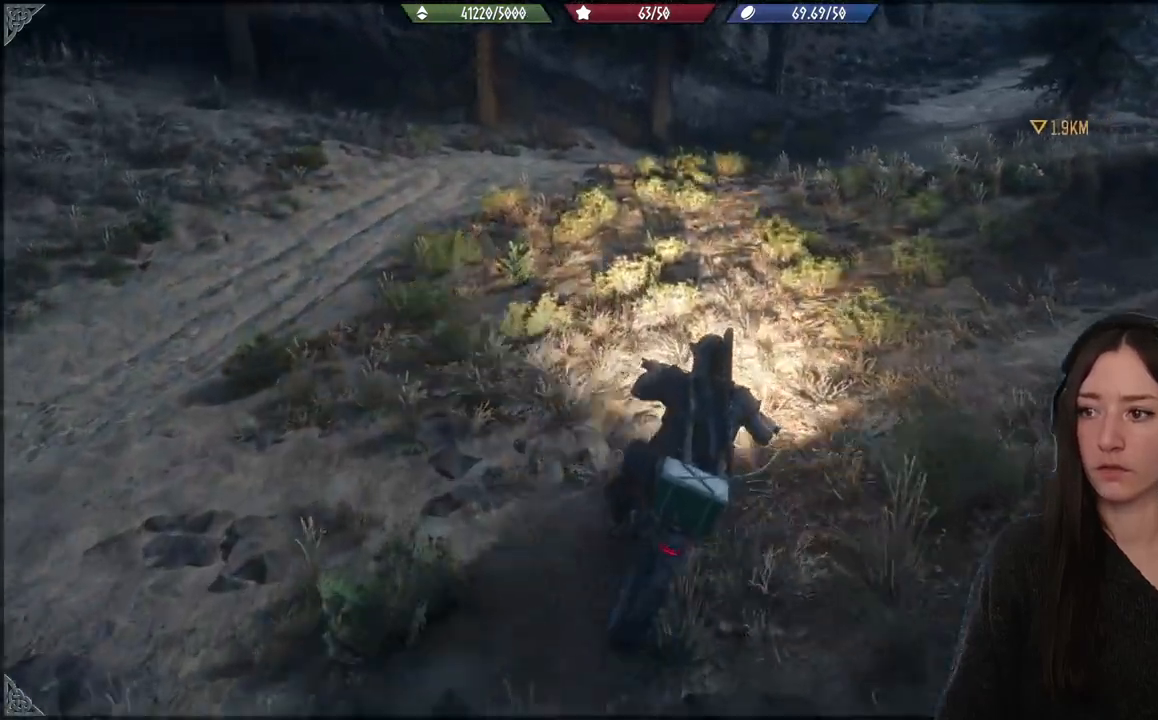
{"buttons": ["R2"], "left_stick": "right", "right_stick": "center", "events": []}
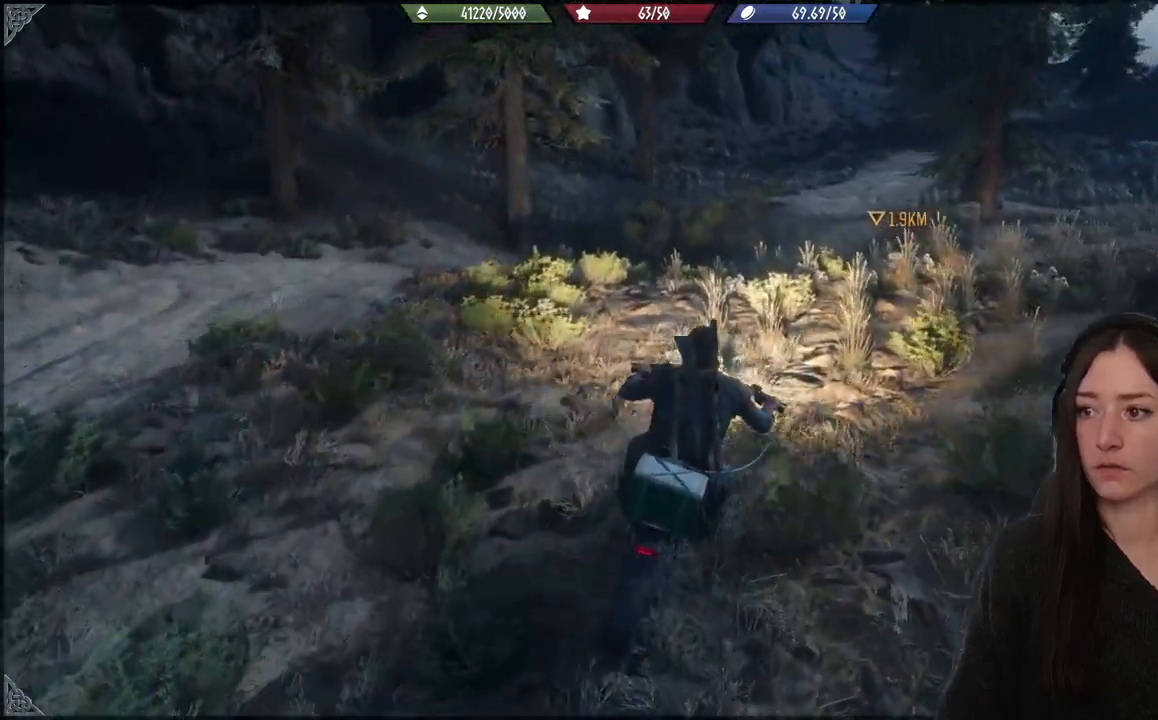
{"buttons": ["R2"], "left_stick": "center", "right_stick": "center", "events": [[467, "left_stick", "center"]]}
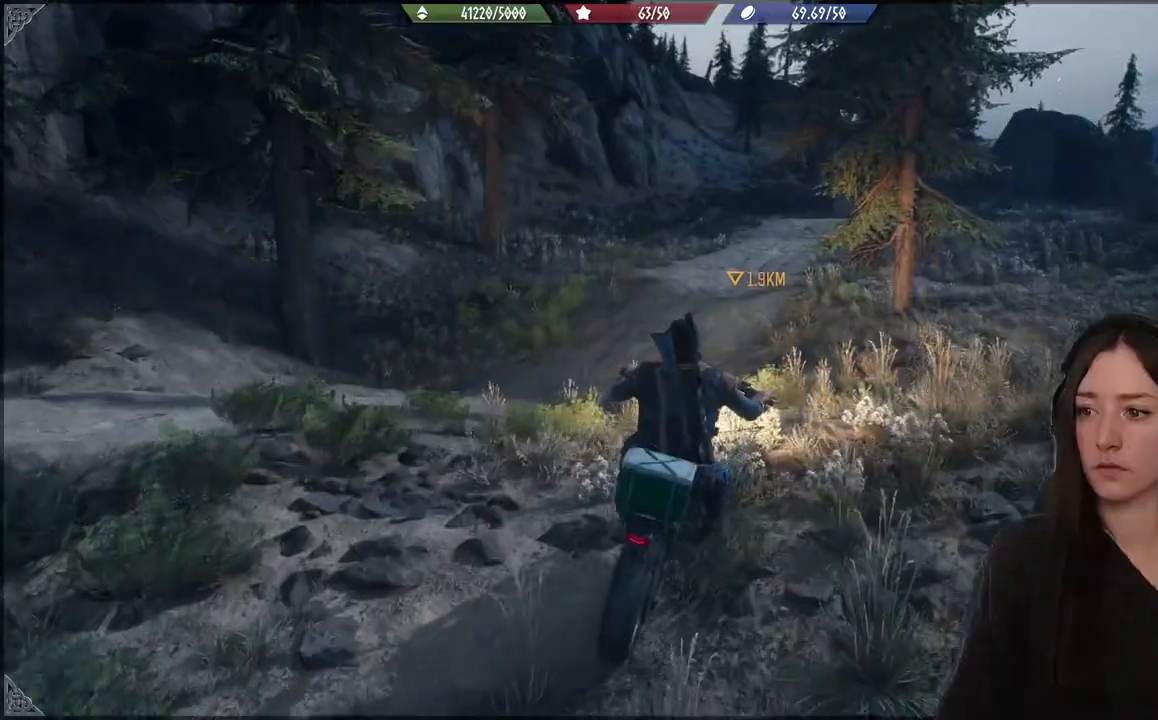
{"buttons": ["R2"], "left_stick": "center", "right_stick": "center", "events": []}
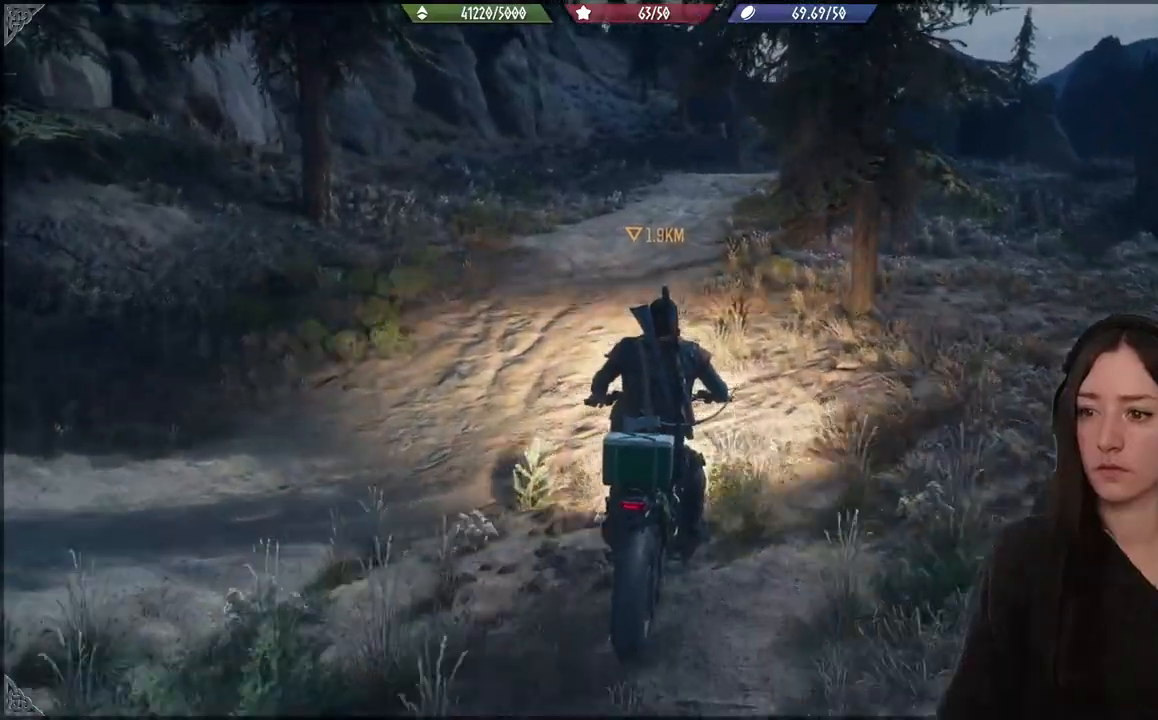
{"buttons": ["R2"], "left_stick": "center", "right_stick": "center", "events": []}
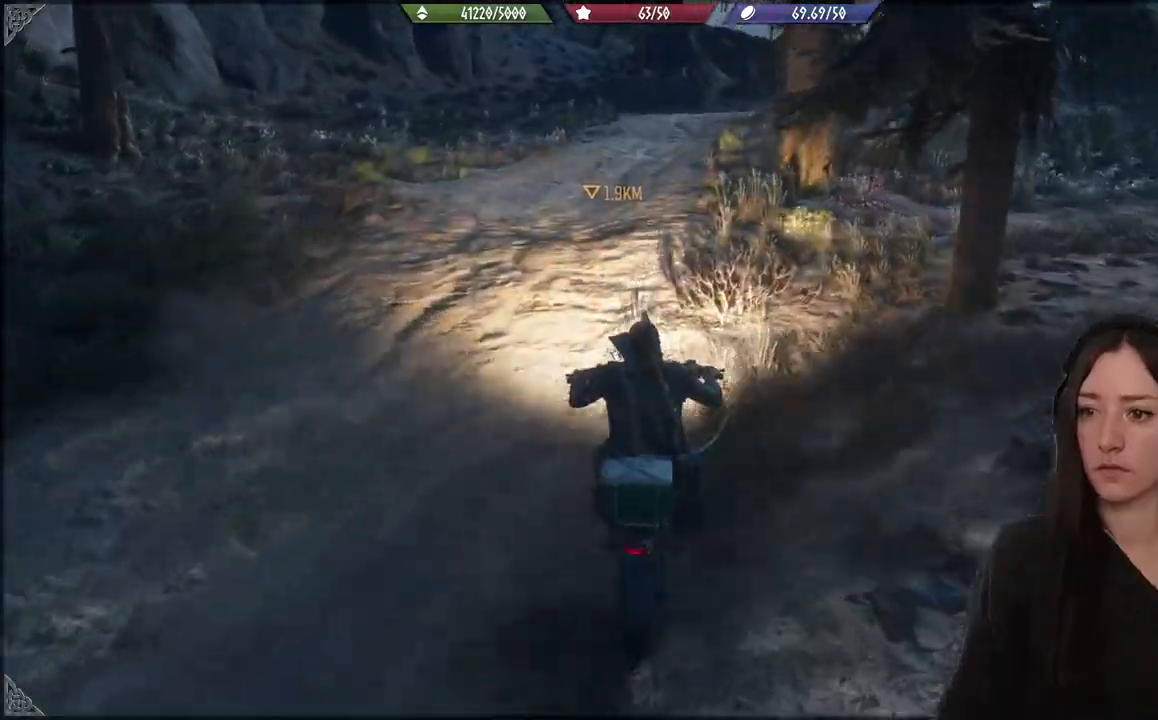
{"buttons": ["R2"], "left_stick": "center", "right_stick": "center", "events": []}
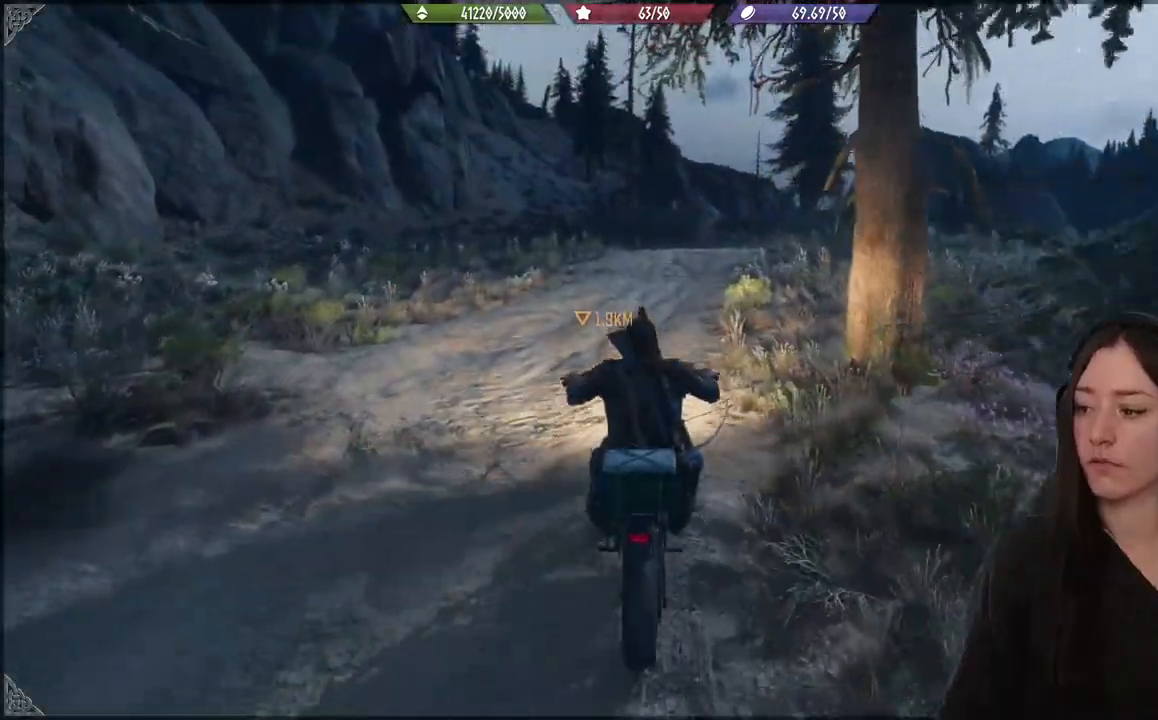
{"buttons": ["R2"], "left_stick": "center", "right_stick": "center", "events": []}